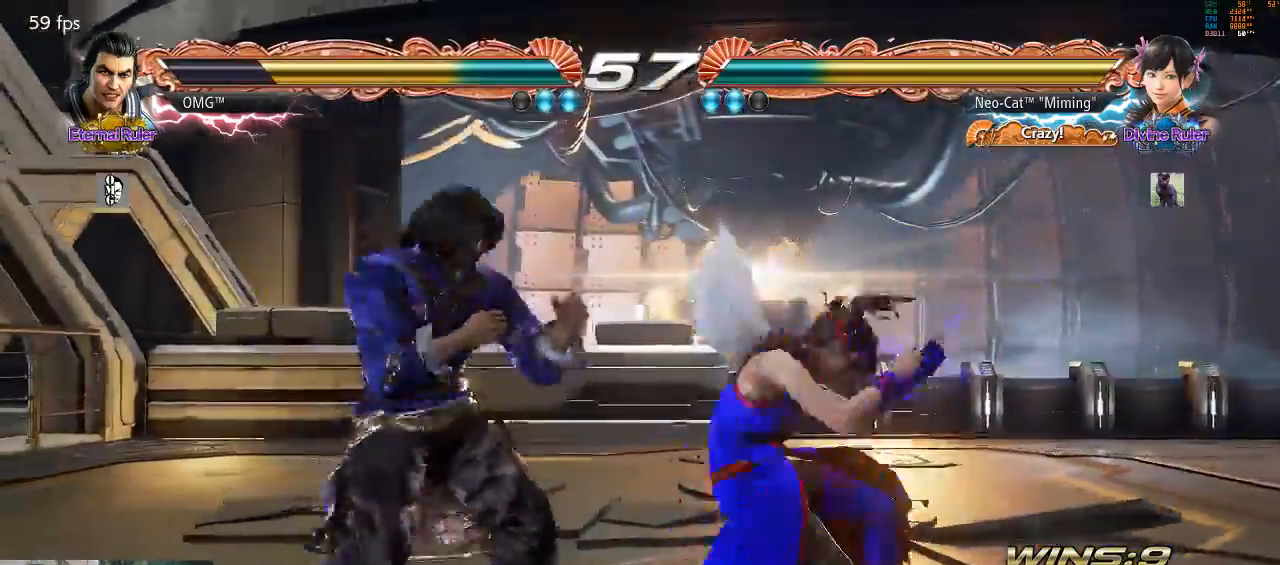
Gameplay with a controller (arcade stick); each line is a JSON object with the inputs held at the frame after it. "events" lists button and stick changes between this image and that frame as [ms after this image, input, new state], when the widget could be followed in between. Not read: L3 R3 START.
{"buttons": [], "left_stick": "center", "events": [[33, "CIRCLE", "down"], [33, "CROSS", "down"], [167, "CROSS", "up"], [200, "CIRCLE", "up"], [400, "left_stick", "center"]]}
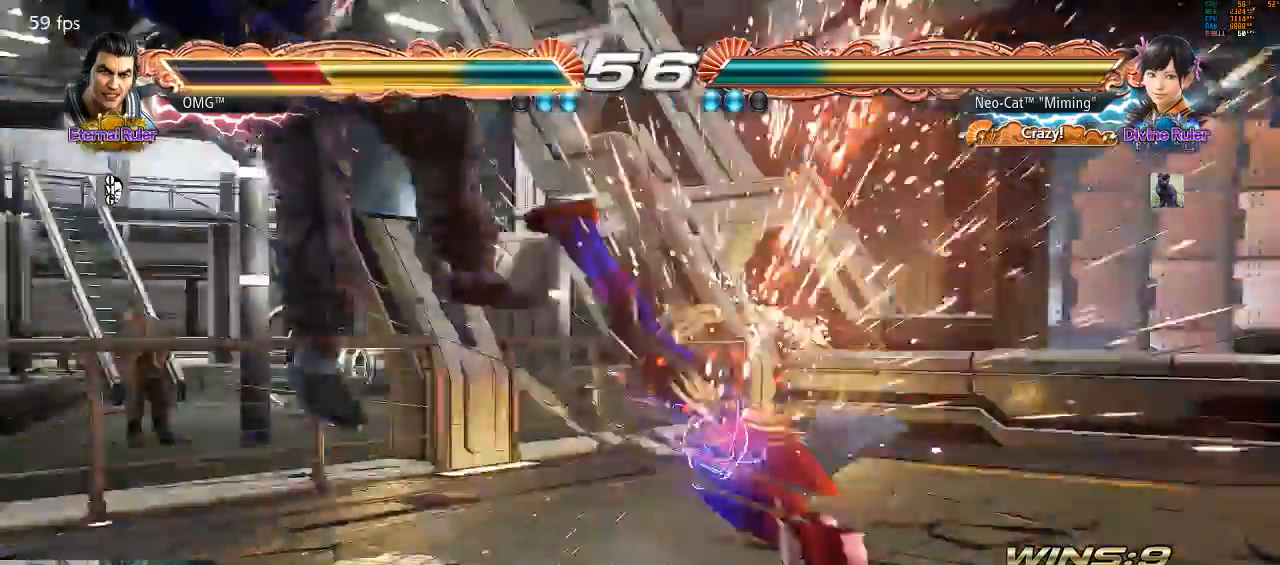
{"buttons": [], "left_stick": "left", "events": [[300, "left_stick", "left"], [367, "CIRCLE", "down"], [367, "CROSS", "down"], [433, "CIRCLE", "up"], [433, "CROSS", "up"]]}
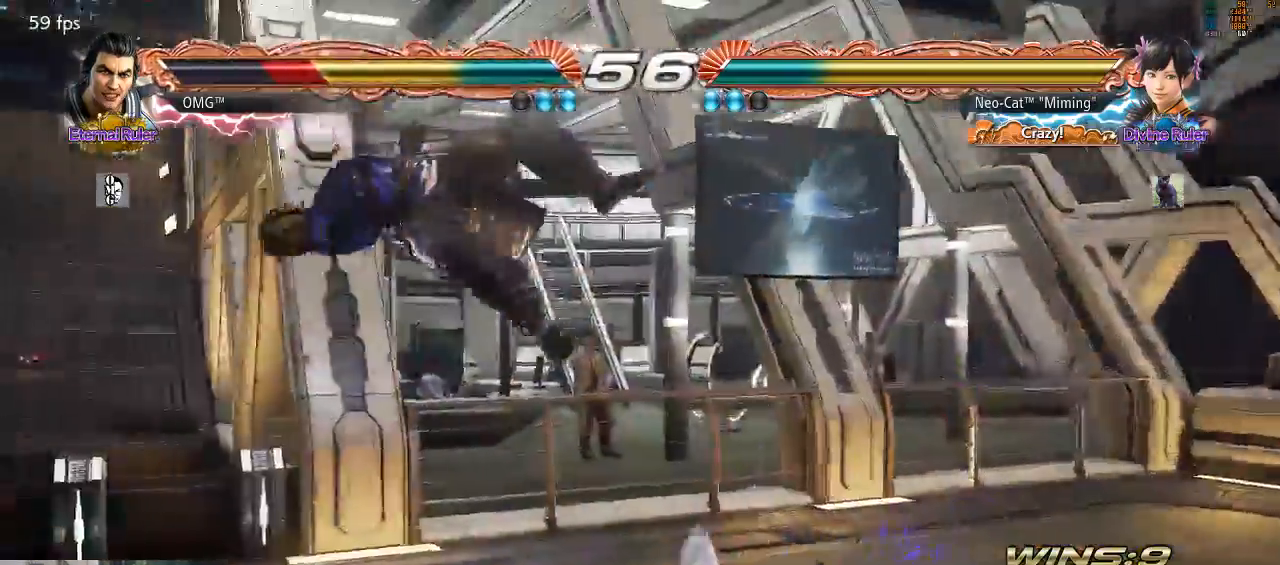
{"buttons": [], "left_stick": "center", "events": [[33, "CIRCLE", "down"], [33, "CROSS", "down"], [100, "CROSS", "up"], [133, "CIRCLE", "up"], [167, "left_stick", "center"]]}
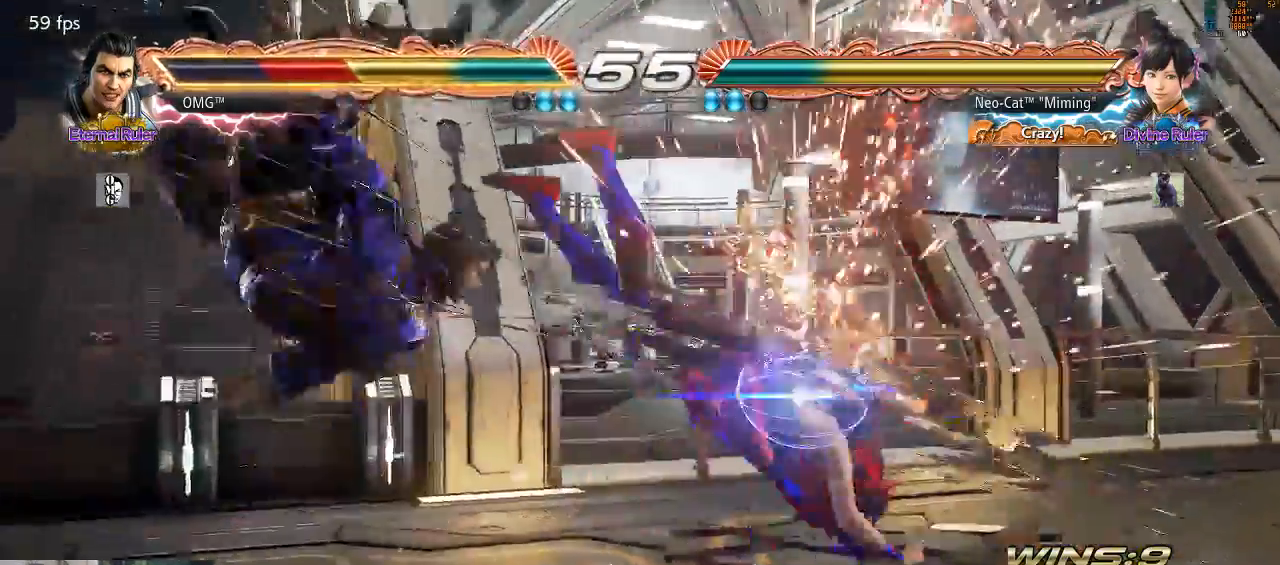
{"buttons": [], "left_stick": "center", "events": [[233, "TRIANGLE", "down"], [300, "TRIANGLE", "up"]]}
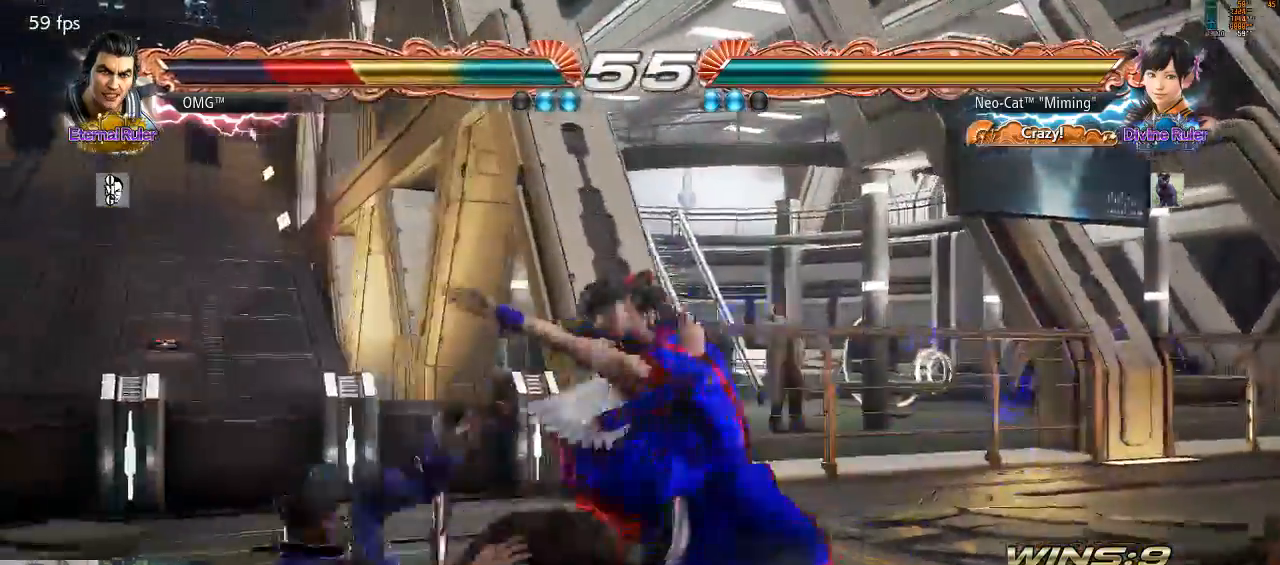
{"buttons": [], "left_stick": "center", "events": [[267, "TRIANGLE", "down"], [367, "TRIANGLE", "up"]]}
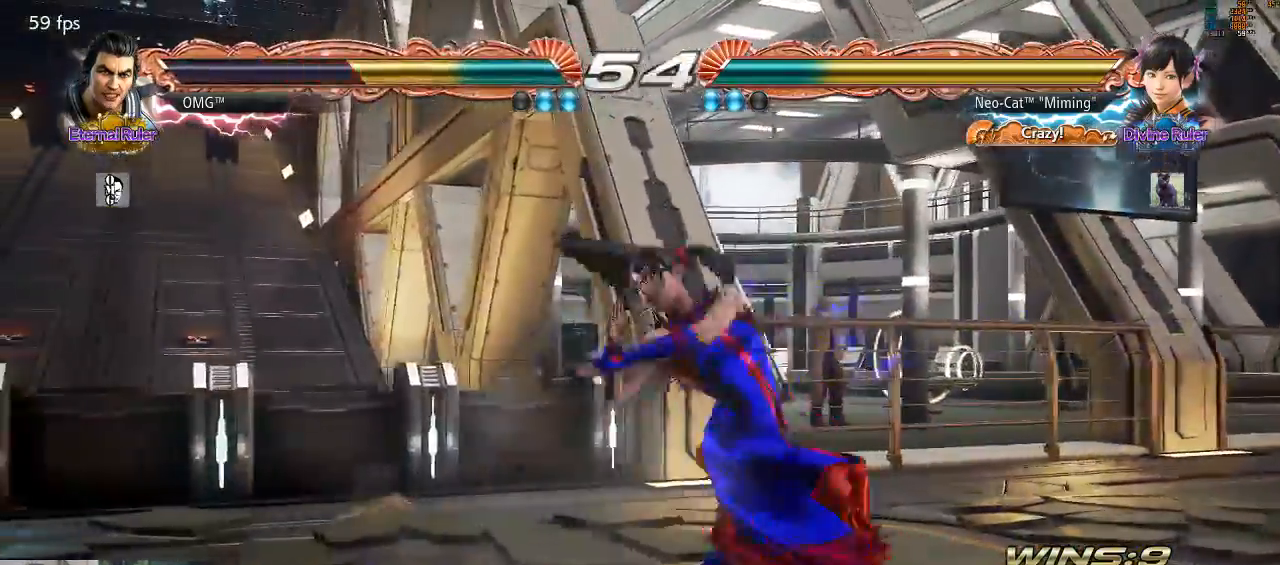
{"buttons": [], "left_stick": "center", "events": [[267, "CIRCLE", "down"], [333, "CIRCLE", "up"]]}
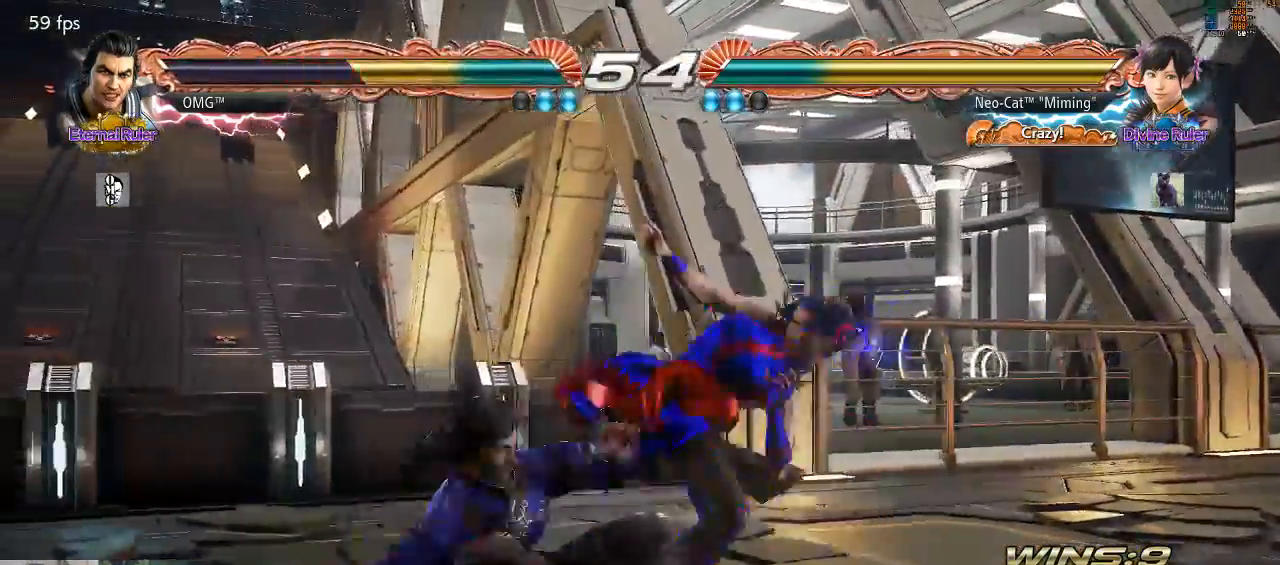
{"buttons": [], "left_stick": "left", "events": [[467, "left_stick", "left"]]}
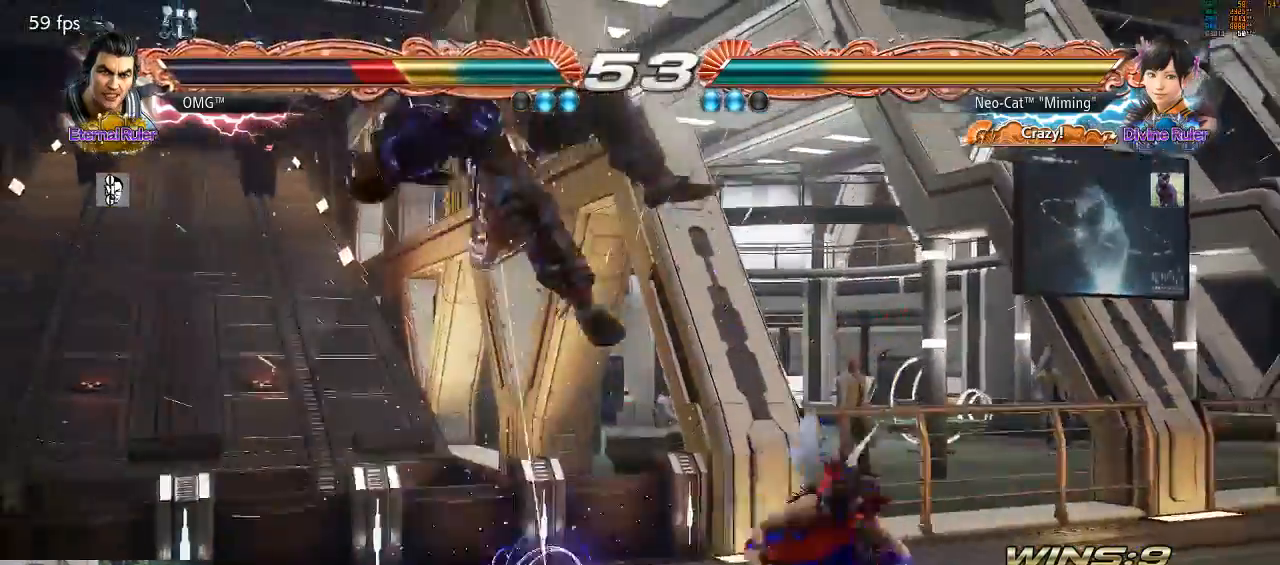
{"buttons": ["TRIANGLE"], "left_stick": "down", "events": [[67, "left_stick", "center"], [233, "SQUARE", "down"], [333, "SQUARE", "up"], [367, "left_stick", "down"], [433, "TRIANGLE", "down"]]}
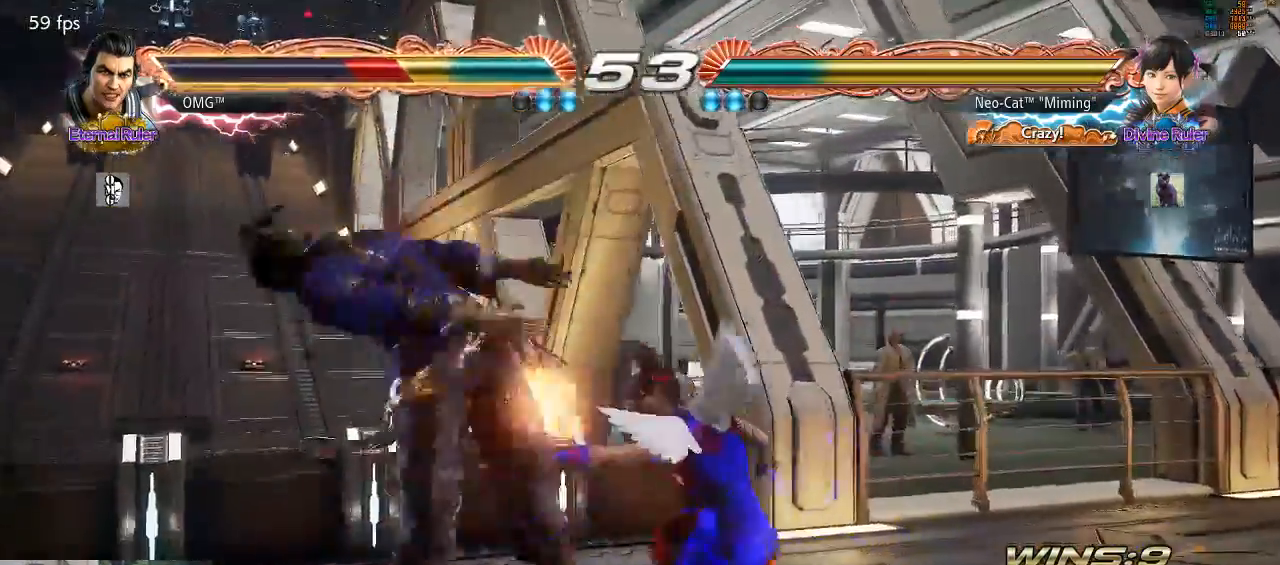
{"buttons": [], "left_stick": "center", "events": [[33, "TRIANGLE", "up"], [33, "left_stick", "center"]]}
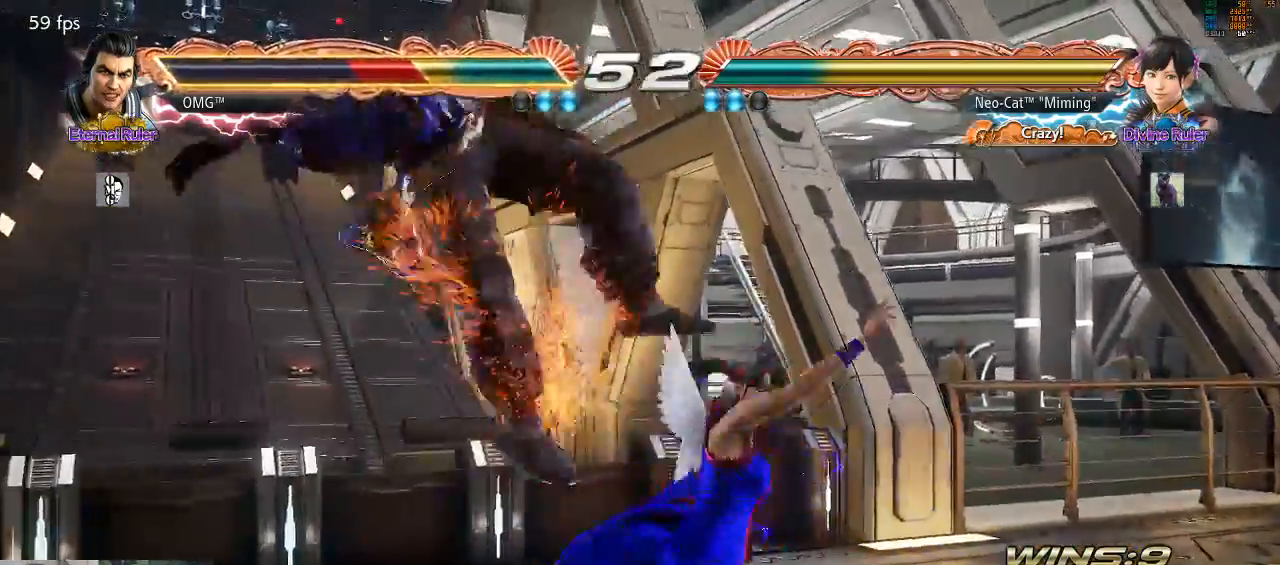
{"buttons": [], "left_stick": "center", "events": [[133, "TRIANGLE", "down"], [233, "TRIANGLE", "up"]]}
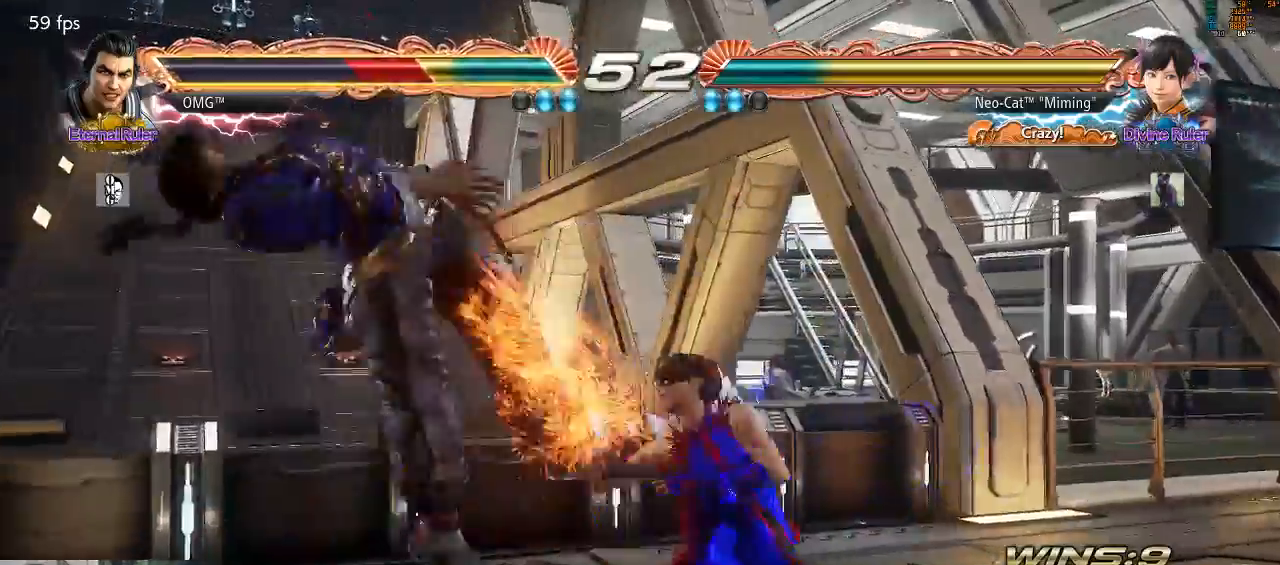
{"buttons": [], "left_stick": "center", "events": [[167, "TRIANGLE", "down"], [233, "TRIANGLE", "up"], [333, "TRIANGLE", "down"], [400, "TRIANGLE", "up"]]}
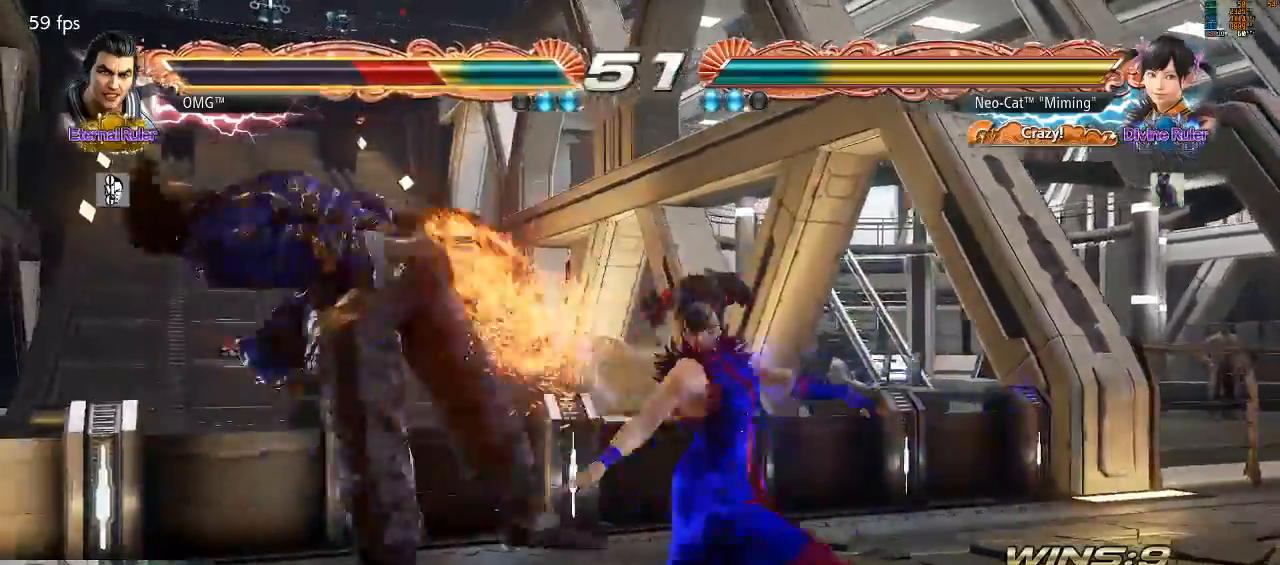
{"buttons": [], "left_stick": "center", "events": []}
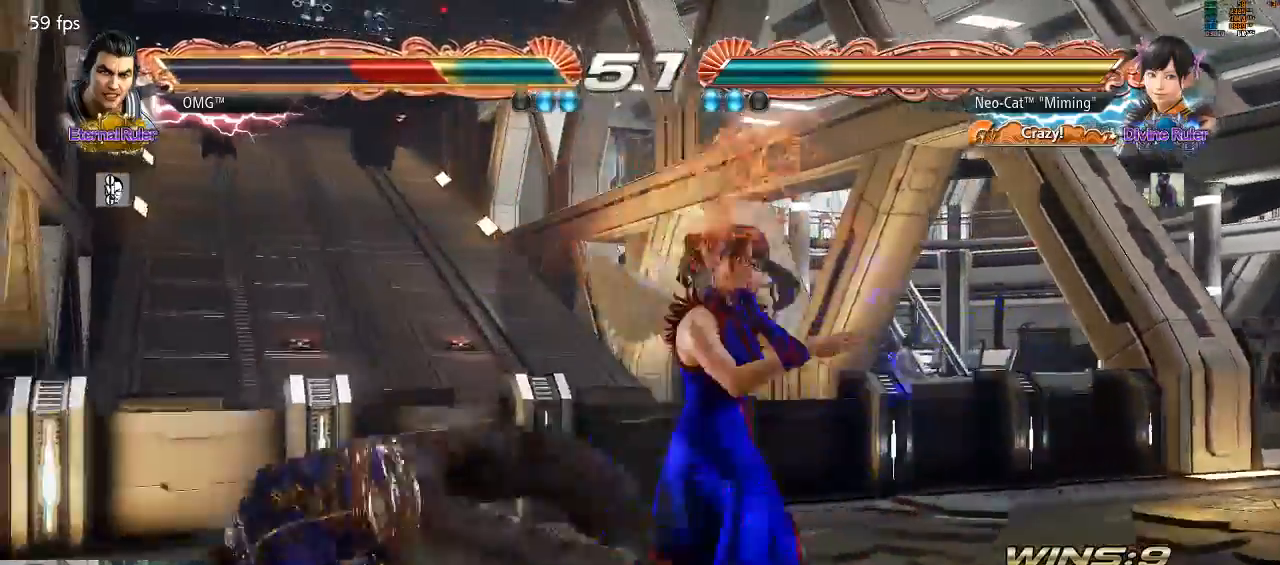
{"buttons": [], "left_stick": "center", "events": [[167, "CIRCLE", "down"], [233, "CIRCLE", "up"], [267, "CIRCLE", "down"], [367, "CIRCLE", "up"]]}
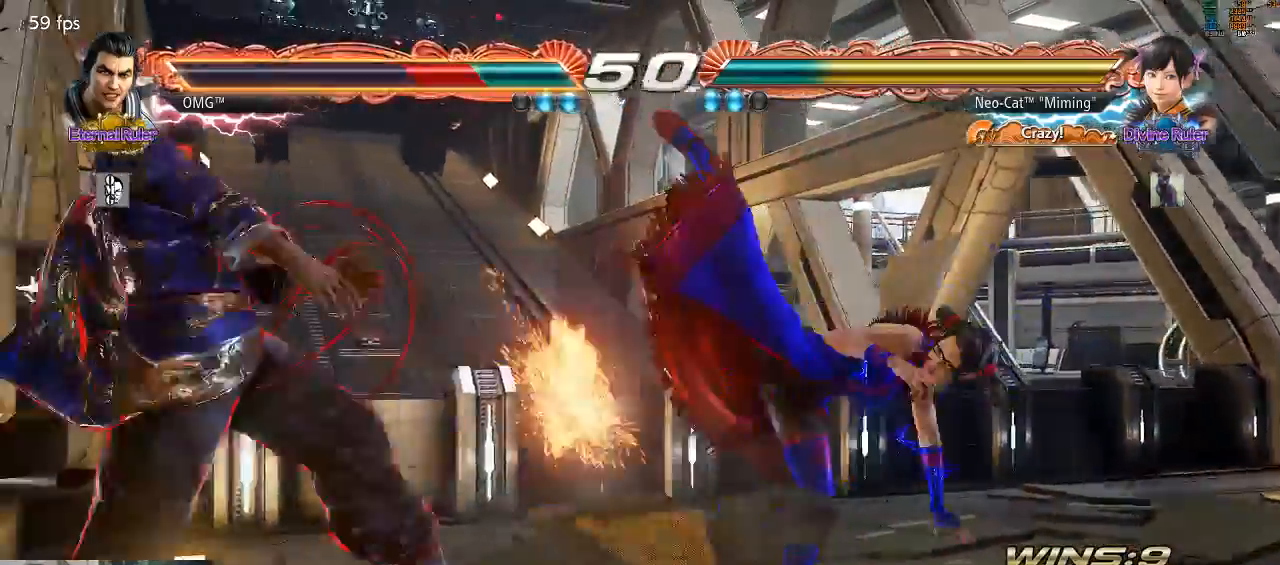
{"buttons": [], "left_stick": "center", "events": [[400, "left_stick", "left"], [500, "left_stick", "center"]]}
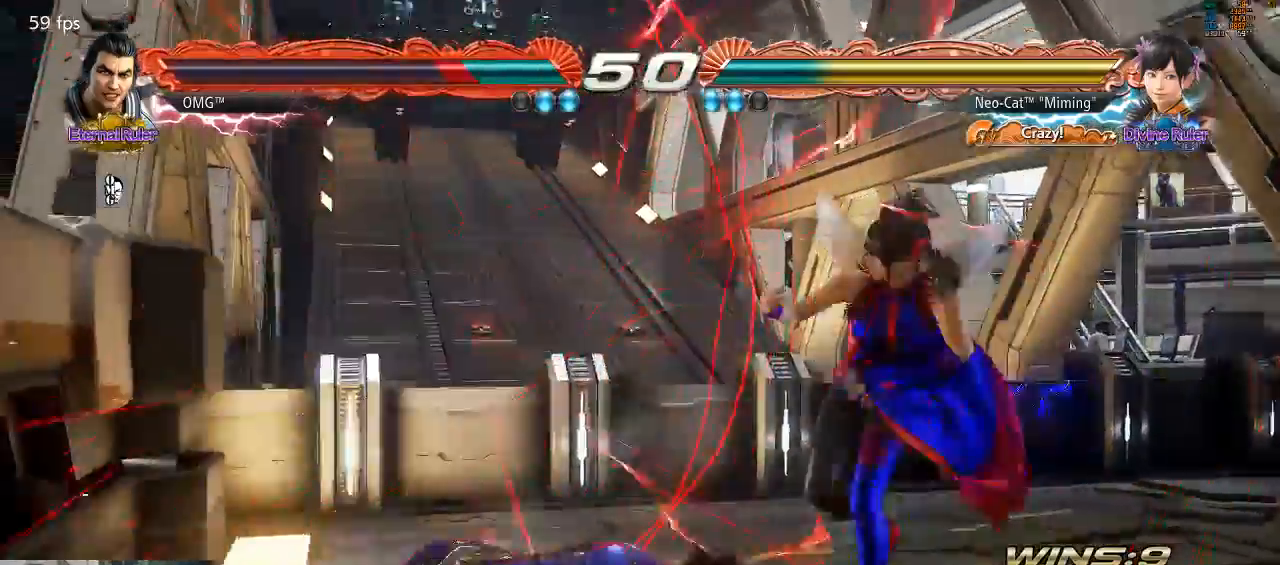
{"buttons": ["TRIANGLE"], "left_stick": "center", "events": [[67, "left_stick", "left"], [200, "left_stick", "down"], [300, "left_stick", "center"], [433, "SQUARE", "down"], [433, "TRIANGLE", "down"], [500, "SQUARE", "up"]]}
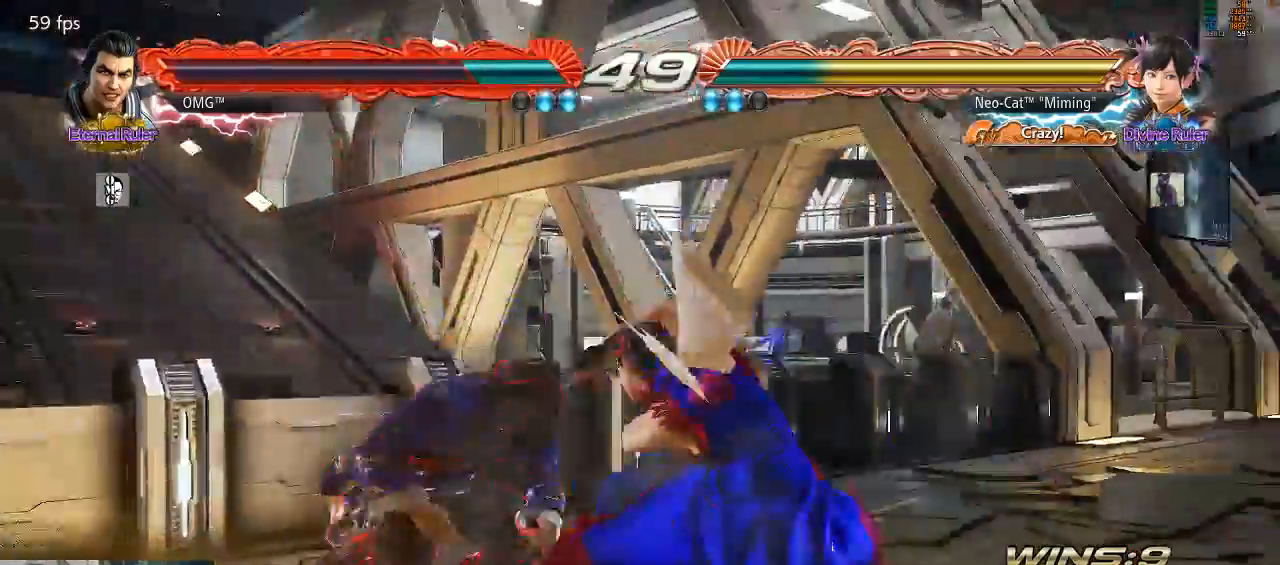
{"buttons": [], "left_stick": "center", "events": [[33, "TRIANGLE", "up"]]}
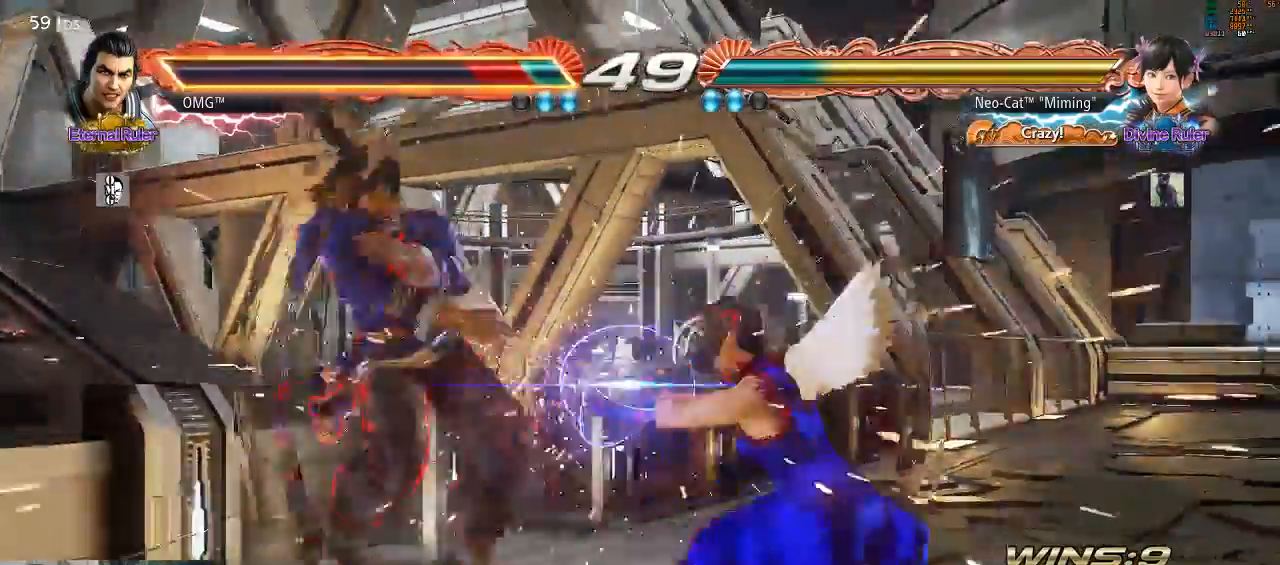
{"buttons": ["SQUARE", "TRIANGLE"], "left_stick": "down", "events": [[300, "CIRCLE", "down"], [333, "CROSS", "down"], [367, "CIRCLE", "up"], [367, "CROSS", "up"], [467, "left_stick", "down"], [500, "SQUARE", "down"], [500, "TRIANGLE", "down"]]}
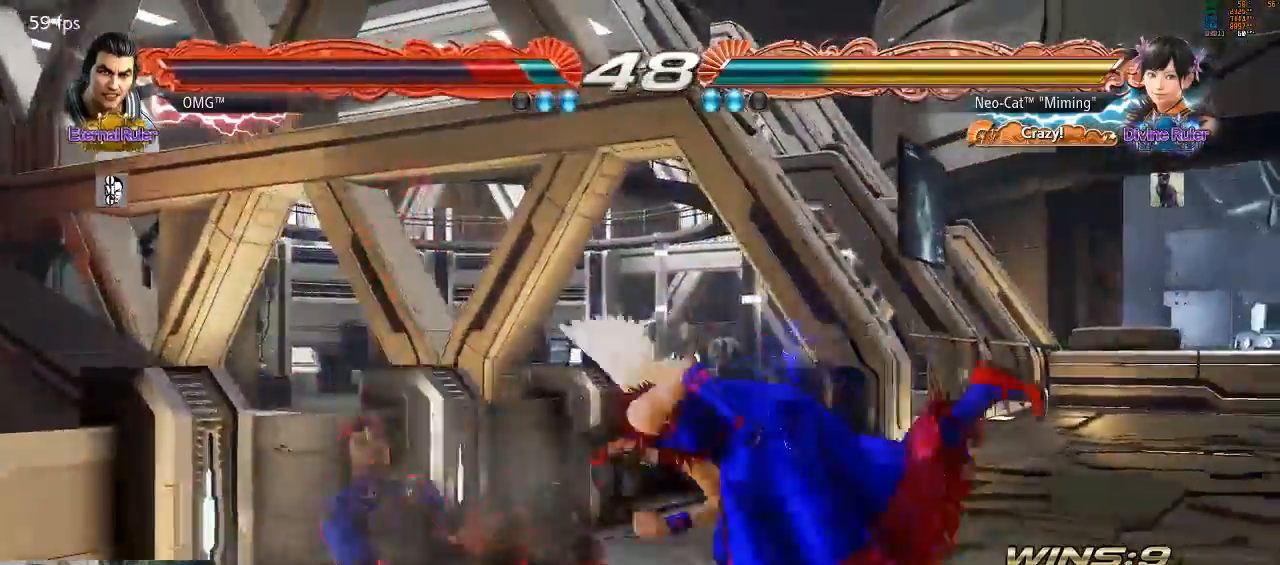
{"buttons": [], "left_stick": "center", "events": [[133, "SQUARE", "up"], [133, "TRIANGLE", "up"], [267, "left_stick", "center"]]}
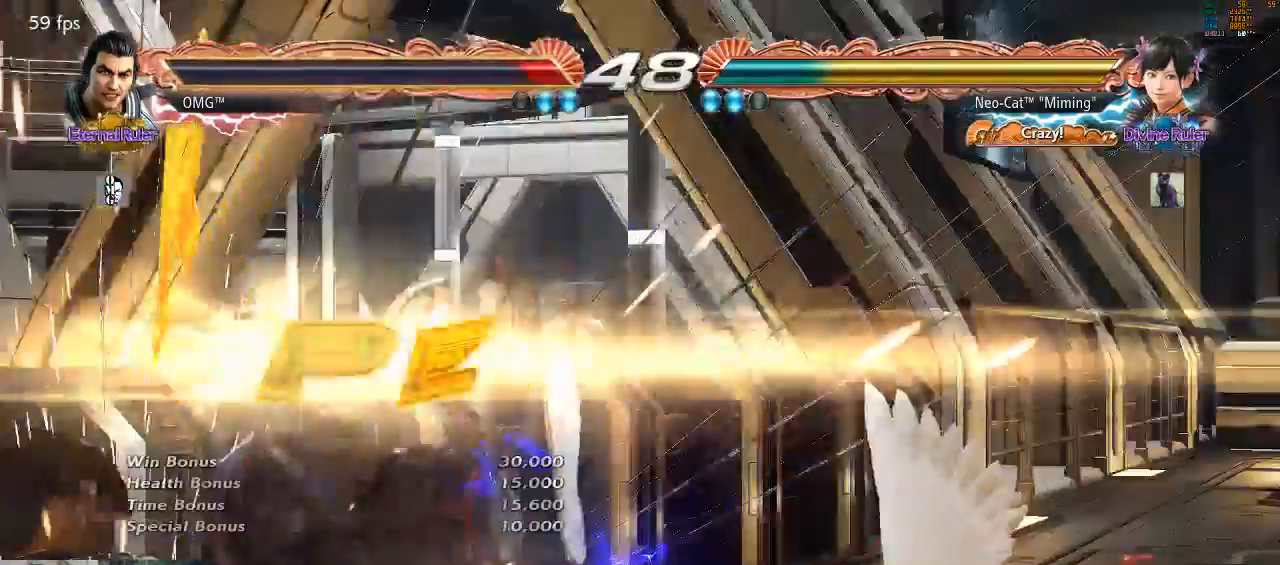
{"buttons": [], "left_stick": "center", "events": []}
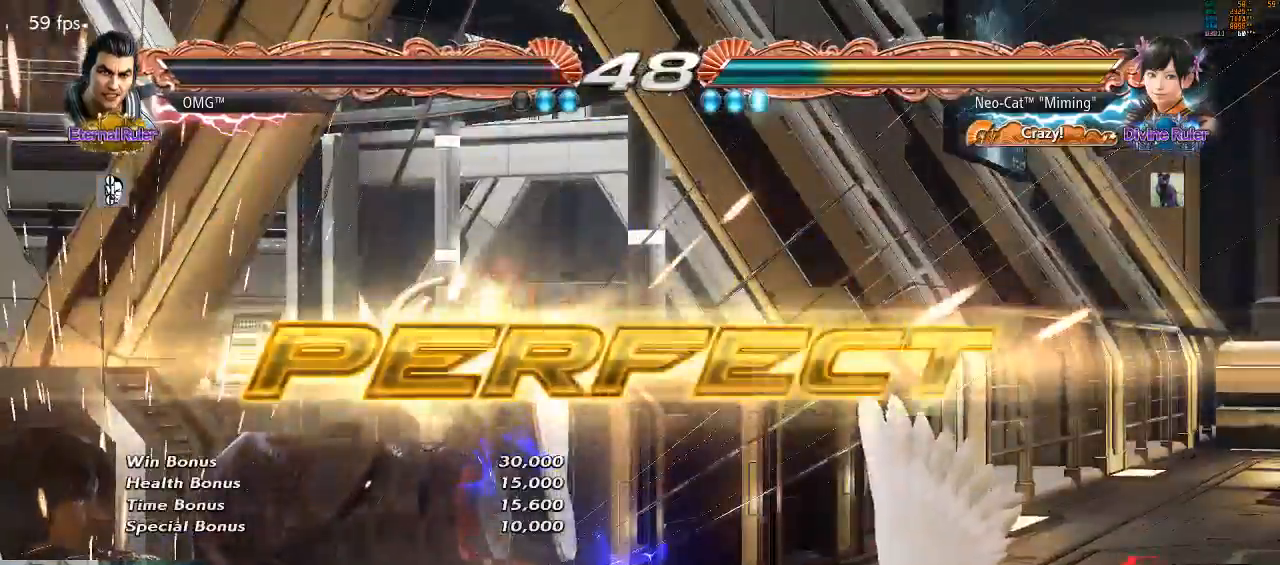
{"buttons": [], "left_stick": "center", "events": []}
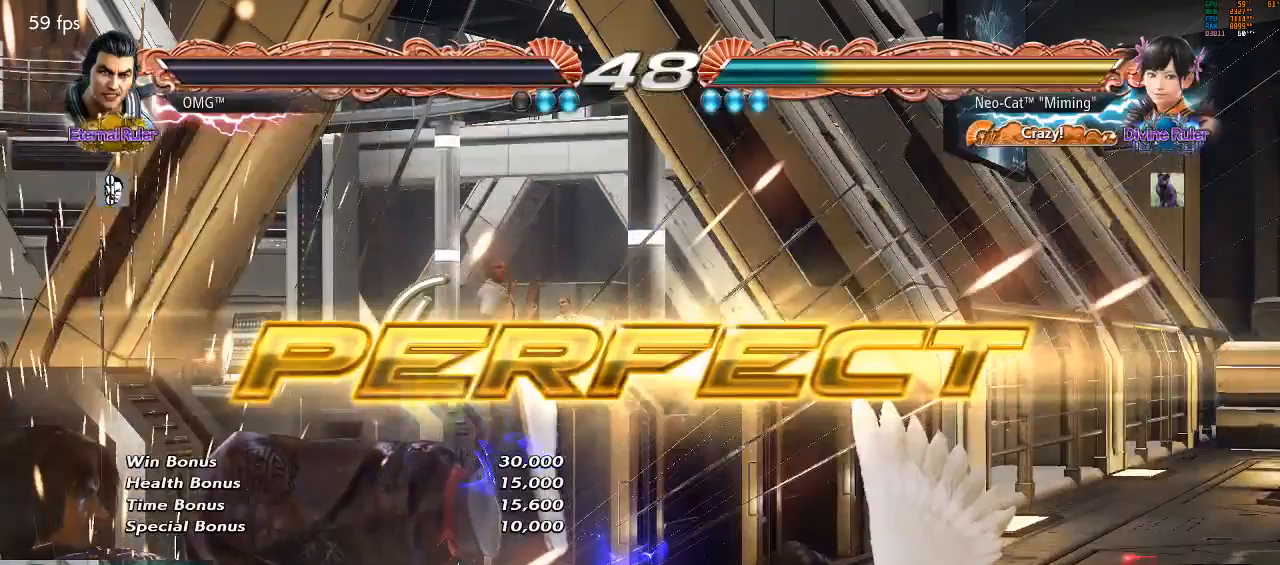
{"buttons": [], "left_stick": "center", "events": []}
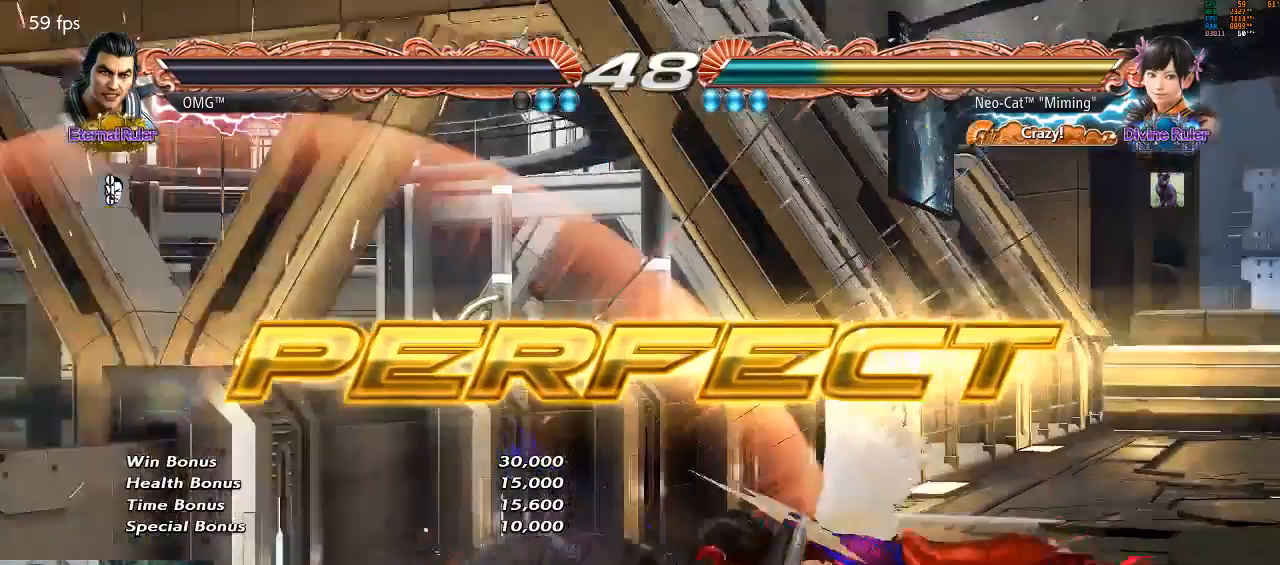
{"buttons": [], "left_stick": "center", "events": [[267, "CIRCLE", "down"], [300, "CROSS", "down"], [333, "CIRCLE", "up"], [333, "CROSS", "up"]]}
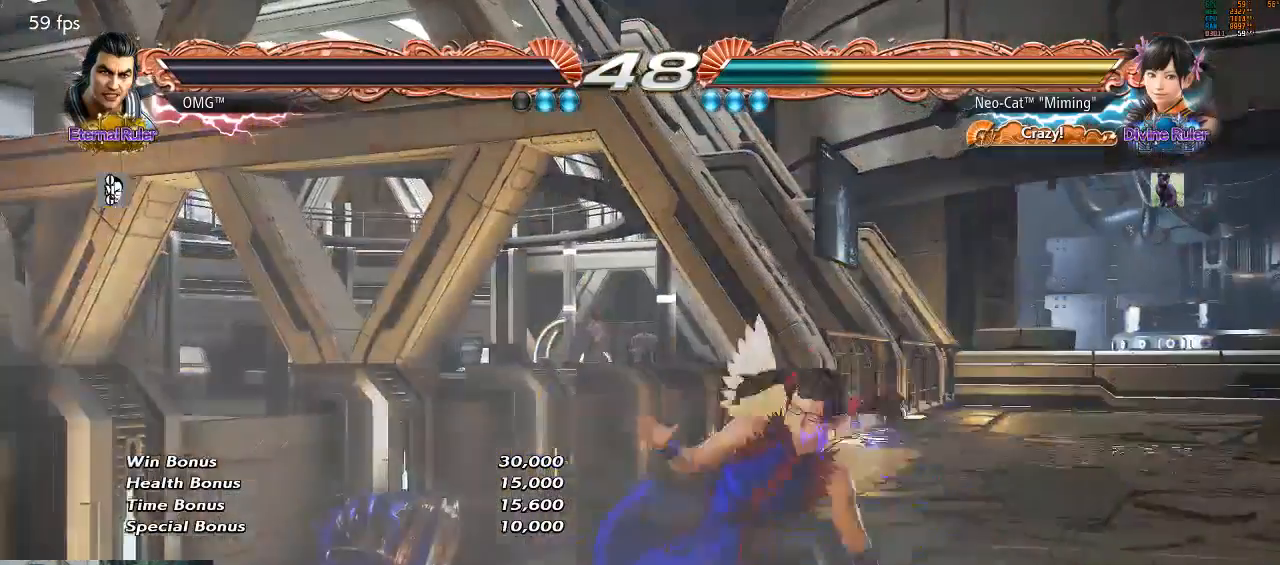
{"buttons": [], "left_stick": "center", "events": []}
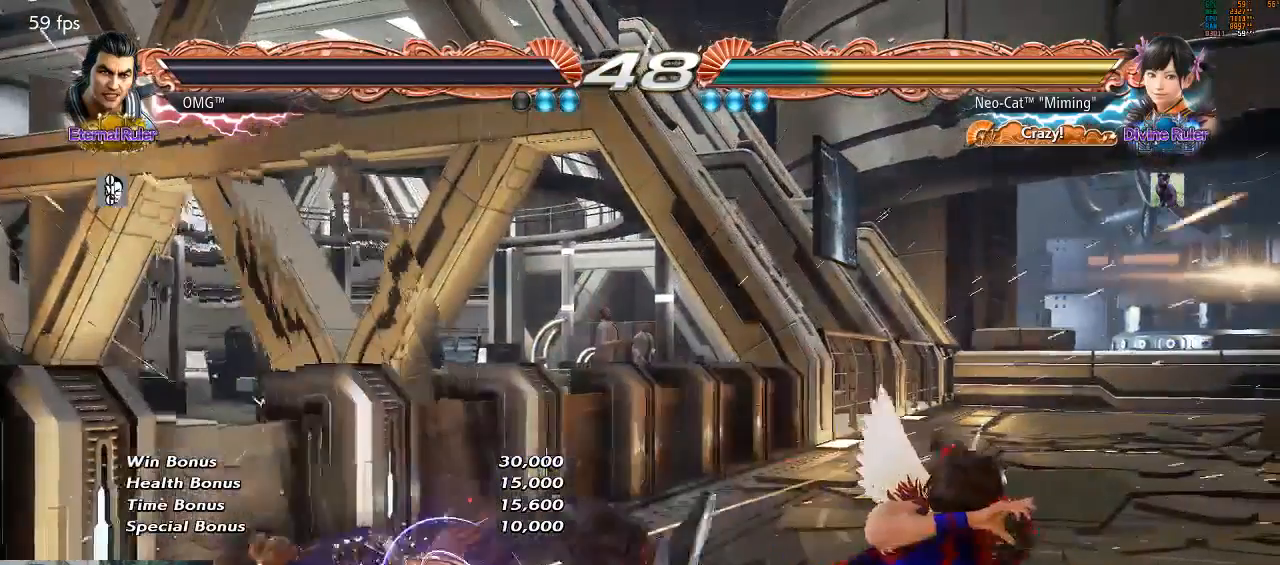
{"buttons": ["CROSS"], "left_stick": "center", "events": [[333, "CROSS", "down"], [400, "CROSS", "up"], [500, "CROSS", "down"]]}
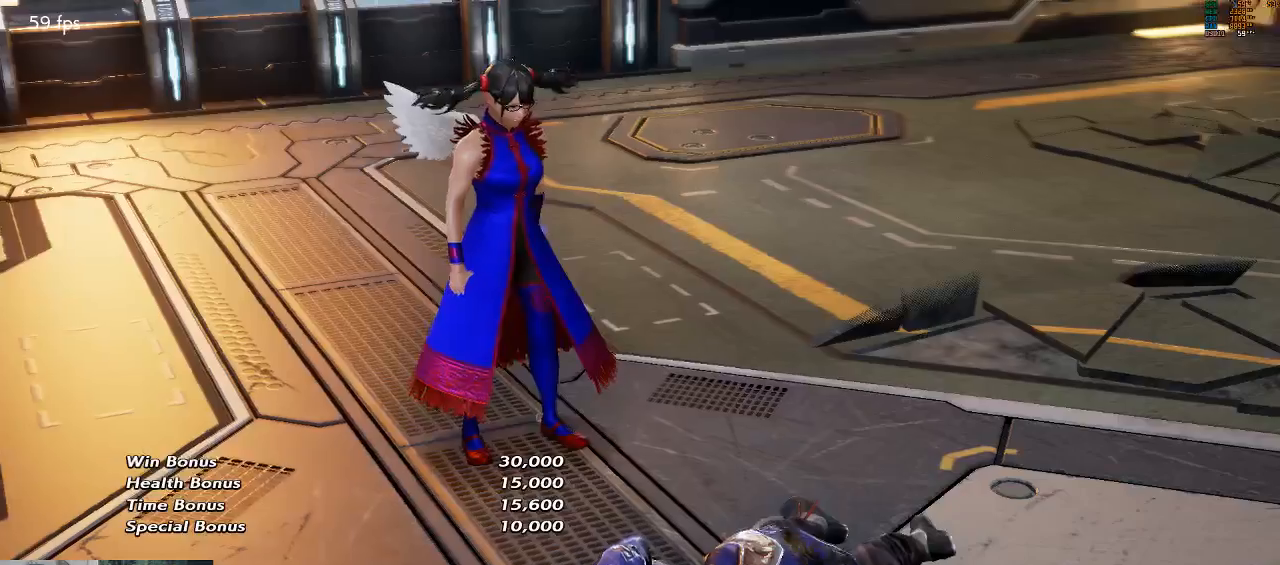
{"buttons": ["CROSS"], "left_stick": "center", "events": [[67, "CROSS", "up"], [133, "CROSS", "down"], [233, "CROSS", "up"], [267, "CROSS", "down"], [367, "CROSS", "up"], [400, "CROSS", "down"]]}
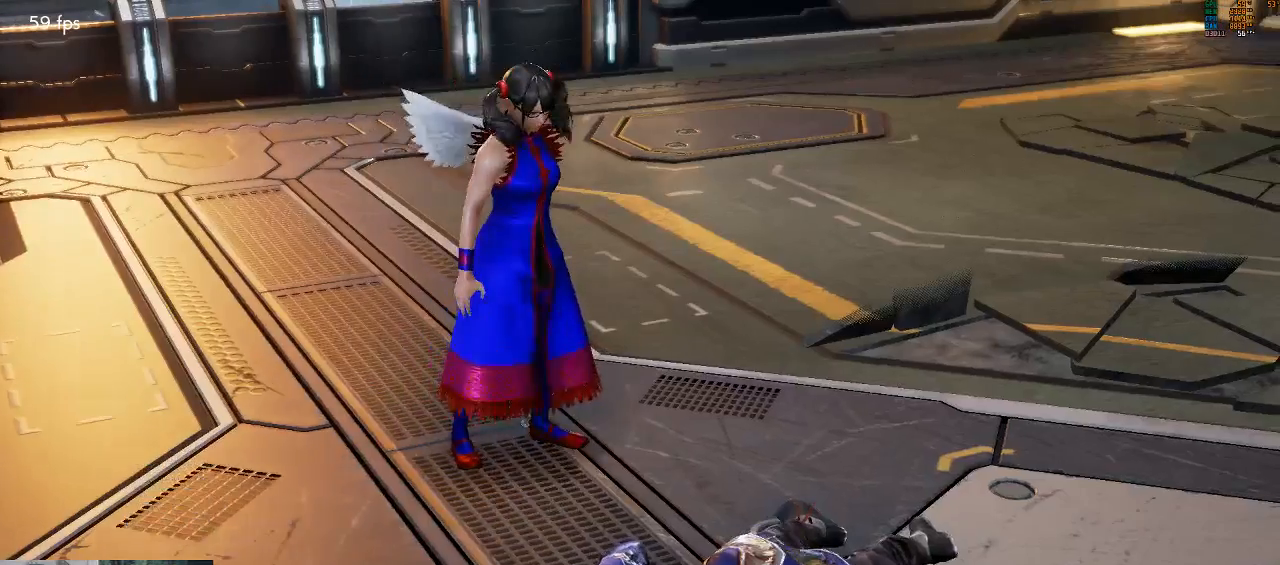
{"buttons": ["CROSS"], "left_stick": "center", "events": [[33, "CROSS", "up"], [100, "CROSS", "down"], [200, "CROSS", "up"], [267, "CROSS", "down"], [400, "CROSS", "up"], [433, "CROSS", "down"]]}
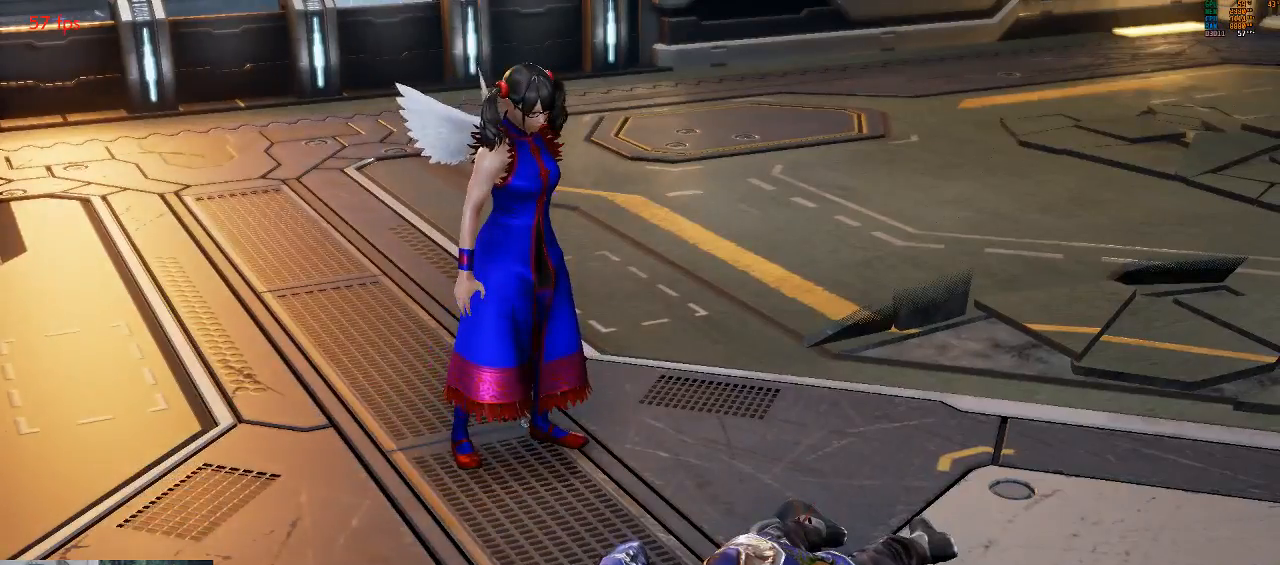
{"buttons": ["CROSS"], "left_stick": "center", "events": [[67, "CROSS", "up"], [100, "CROSS", "down"], [400, "CROSS", "up"], [467, "CROSS", "down"]]}
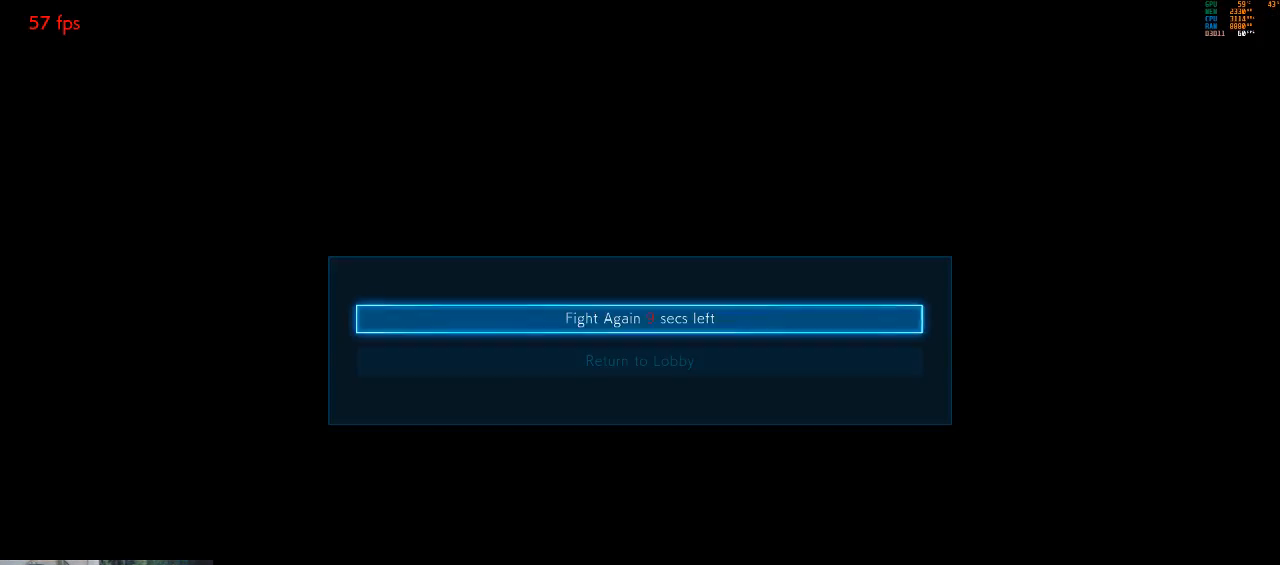
{"buttons": [], "left_stick": "center", "events": [[33, "CROSS", "up"], [100, "CROSS", "down"], [200, "CROSS", "up"], [233, "CROSS", "down"], [333, "CROSS", "up"]]}